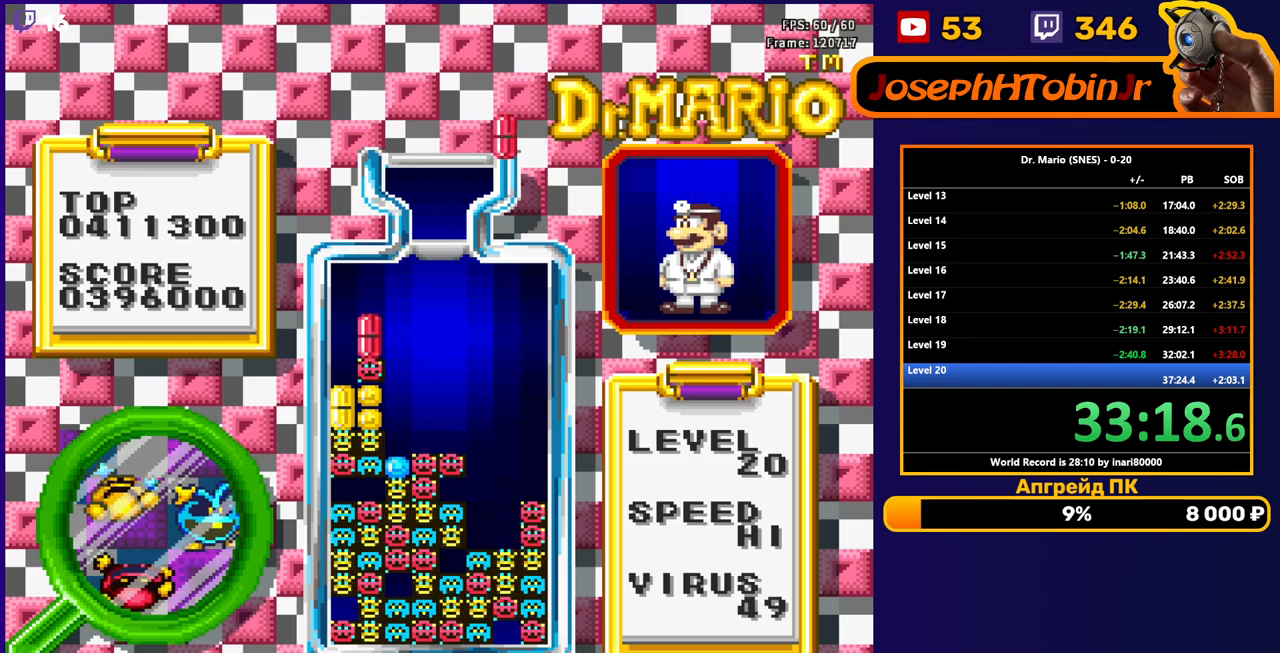
Gameplay with a controller (Nintendo layout); each line is a JSON object with the inputs held at the frame after it. "events" lists button and stick changes between this image and that frame as [ms after this image, input, new state], when the widget could be followed in between. Not read: L3 R3.
{"buttons": [], "events": [[133, "DPAD_LEFT", "down"], [233, "DPAD_LEFT", "up"], [300, "DPAD_LEFT", "down"], [333, "B", "down"], [350, "DPAD_LEFT", "up"], [467, "B", "up"]]}
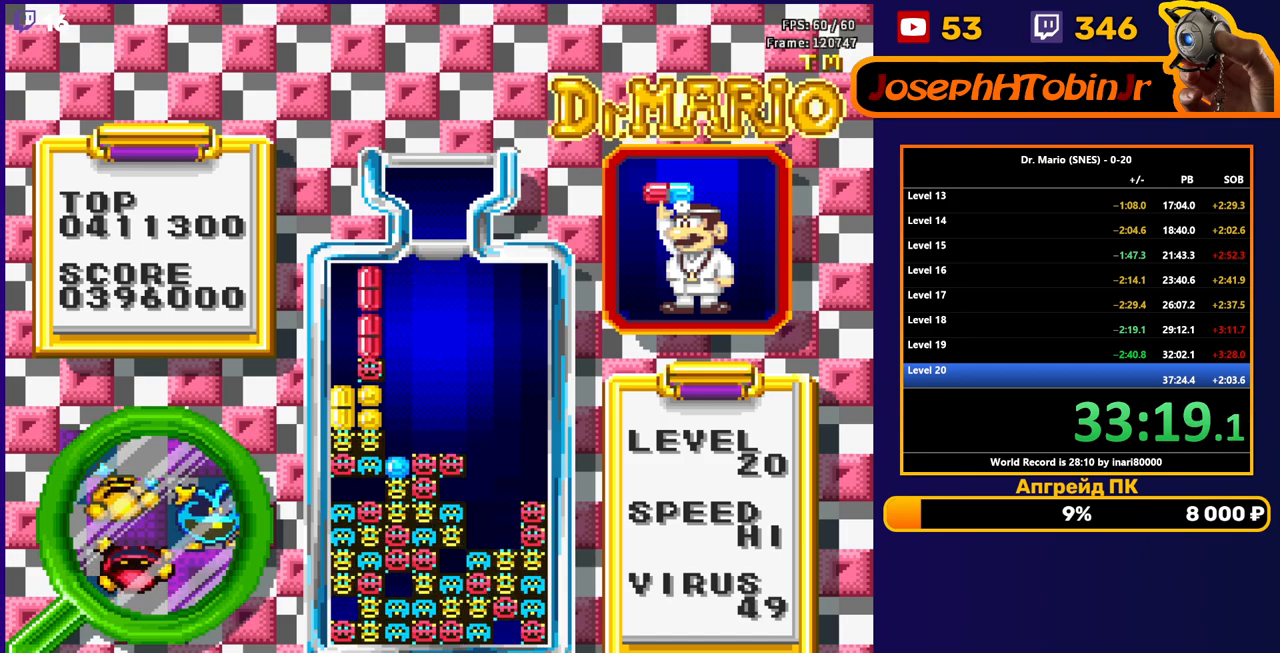
{"buttons": [], "events": []}
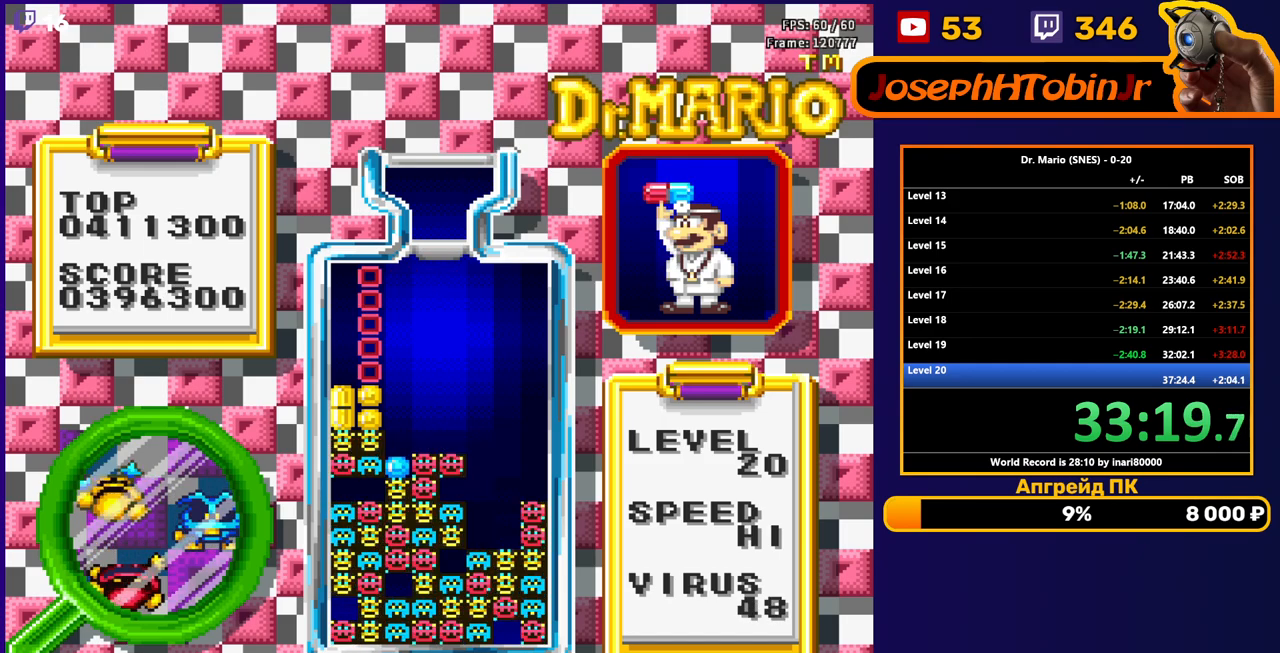
{"buttons": [], "events": []}
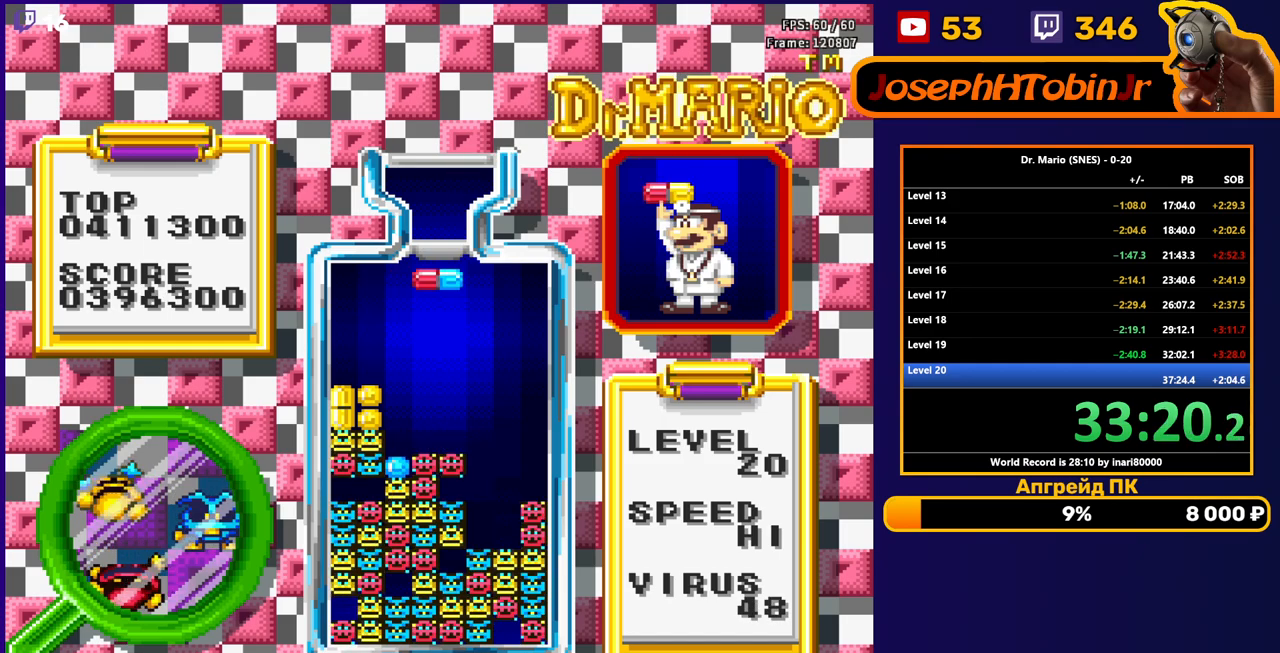
{"buttons": [], "events": [[33, "DPAD_LEFT", "down"], [100, "DPAD_LEFT", "up"], [117, "B", "down"], [200, "B", "up"], [267, "B", "down"], [350, "B", "up"]]}
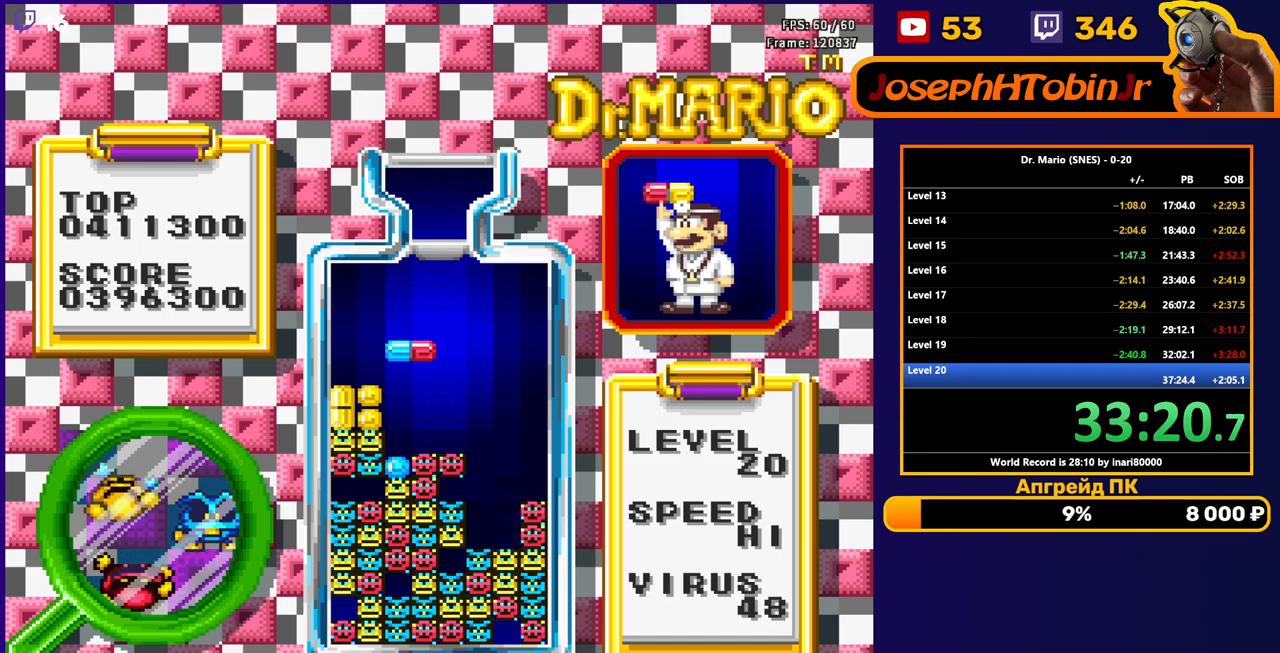
{"buttons": ["DPAD_LEFT"], "events": [[33, "DPAD_DOWN", "down"], [317, "DPAD_DOWN", "up"], [450, "DPAD_LEFT", "down"]]}
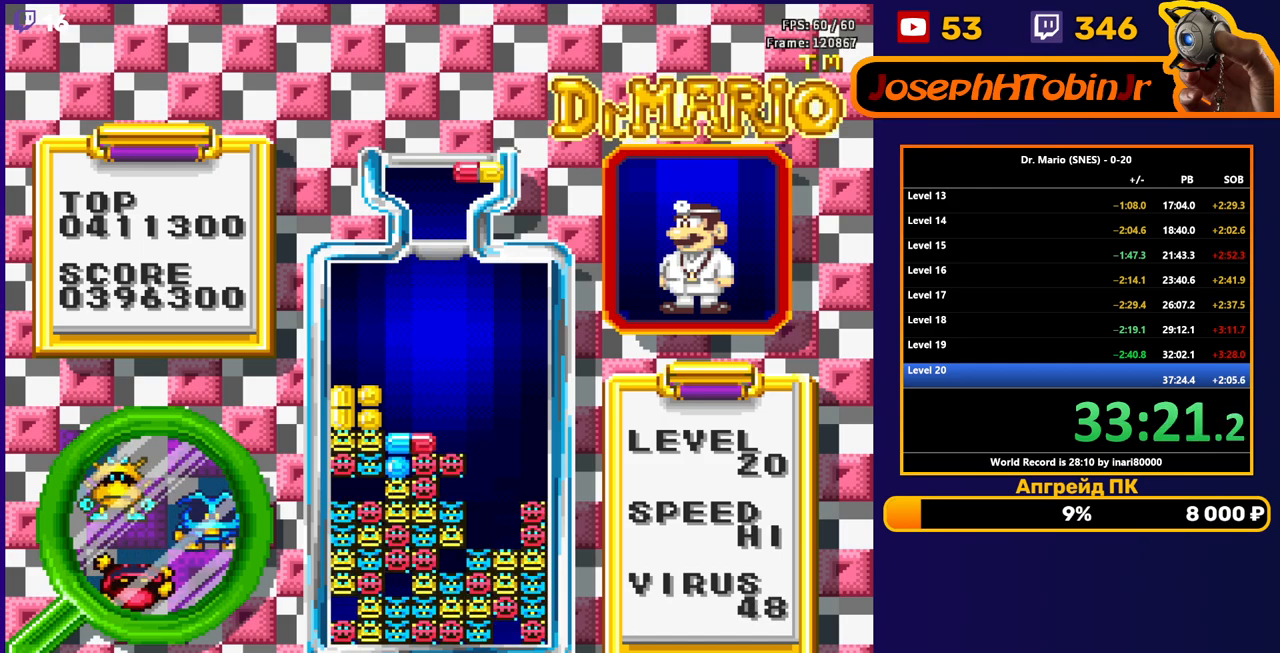
{"buttons": ["DPAD_LEFT"], "events": []}
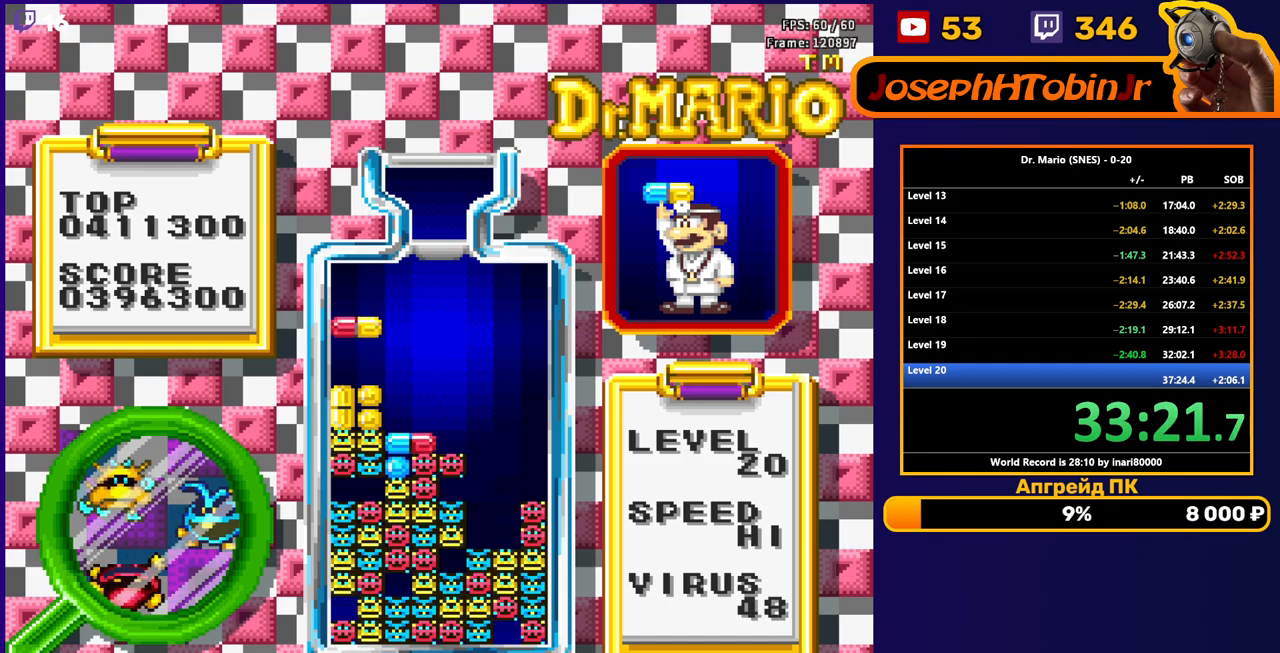
{"buttons": [], "events": [[17, "A", "down"], [117, "A", "up"], [183, "DPAD_LEFT", "up"], [200, "DPAD_DOWN", "down"], [383, "DPAD_DOWN", "up"]]}
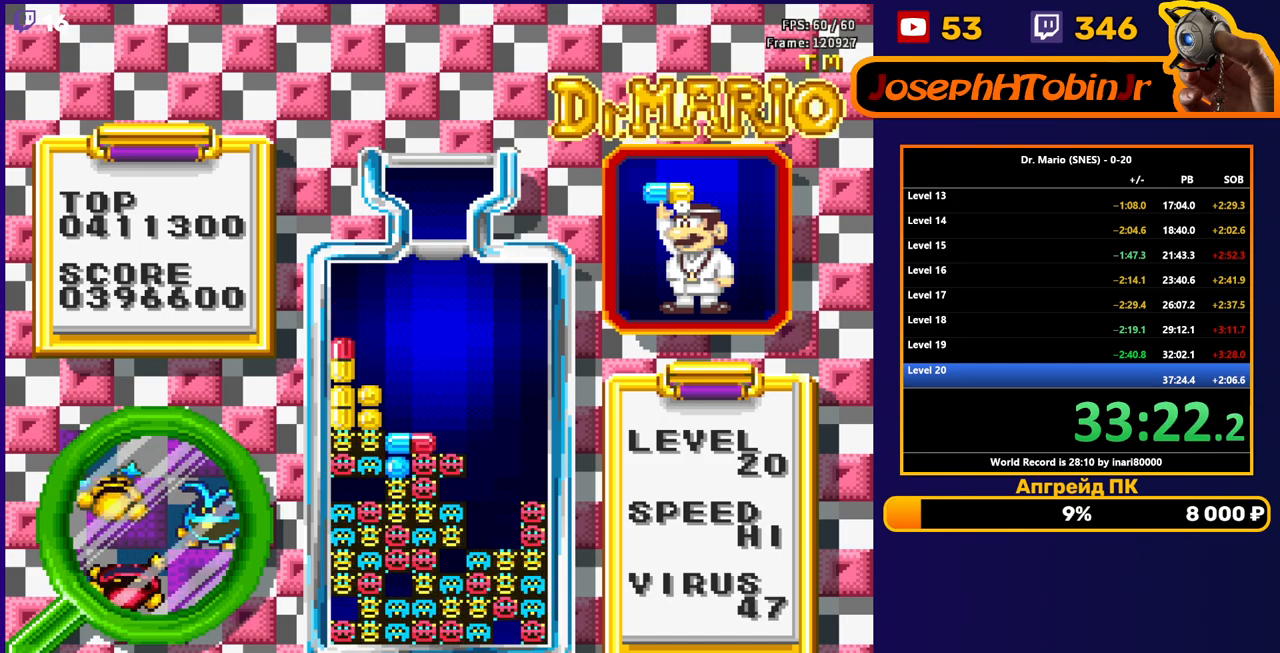
{"buttons": [], "events": [[167, "DPAD_DOWN", "down"], [283, "DPAD_DOWN", "up"]]}
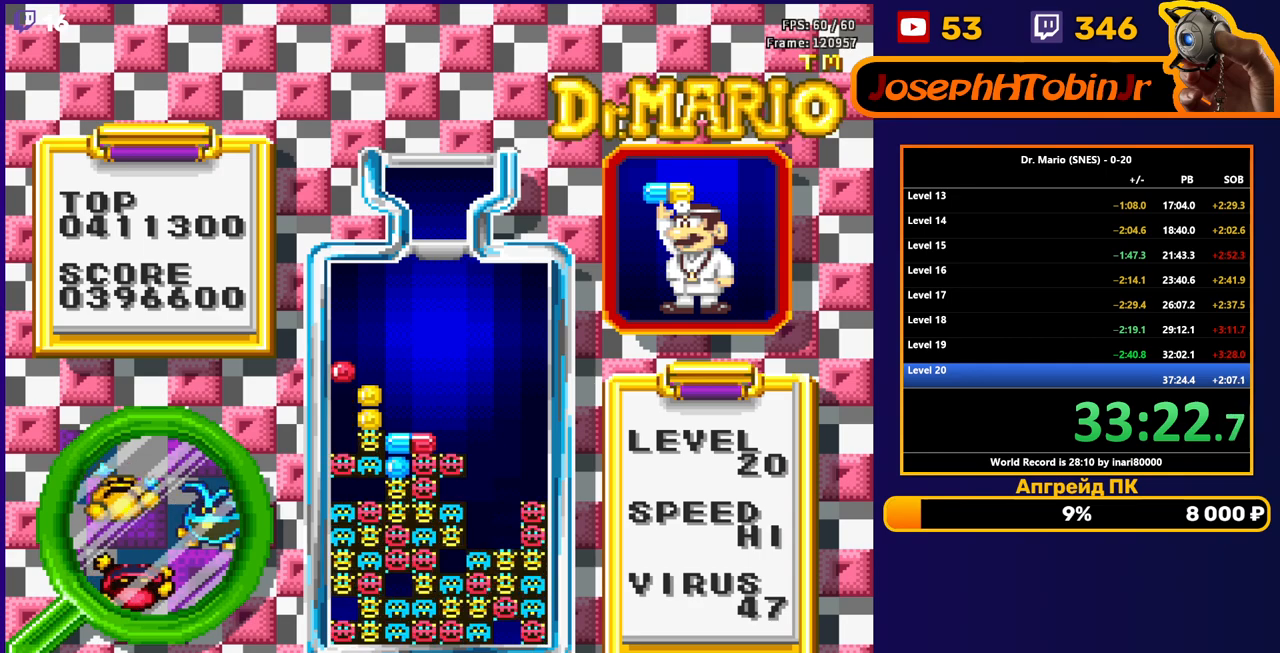
{"buttons": [], "events": []}
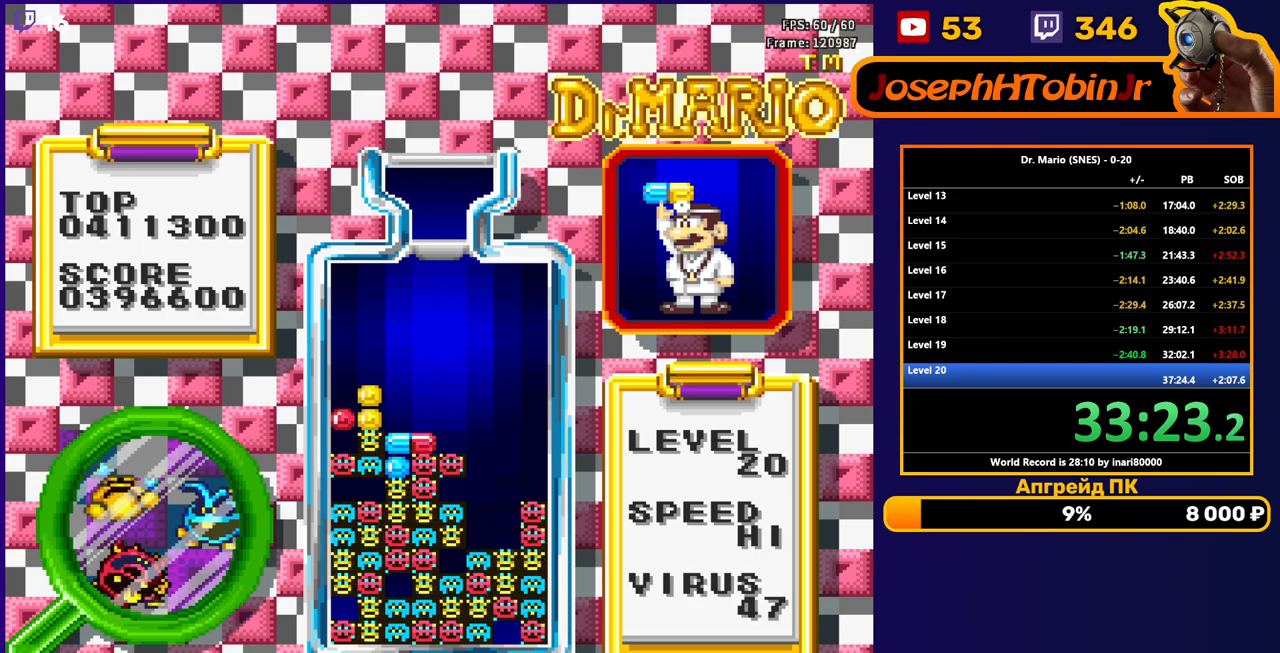
{"buttons": [], "events": []}
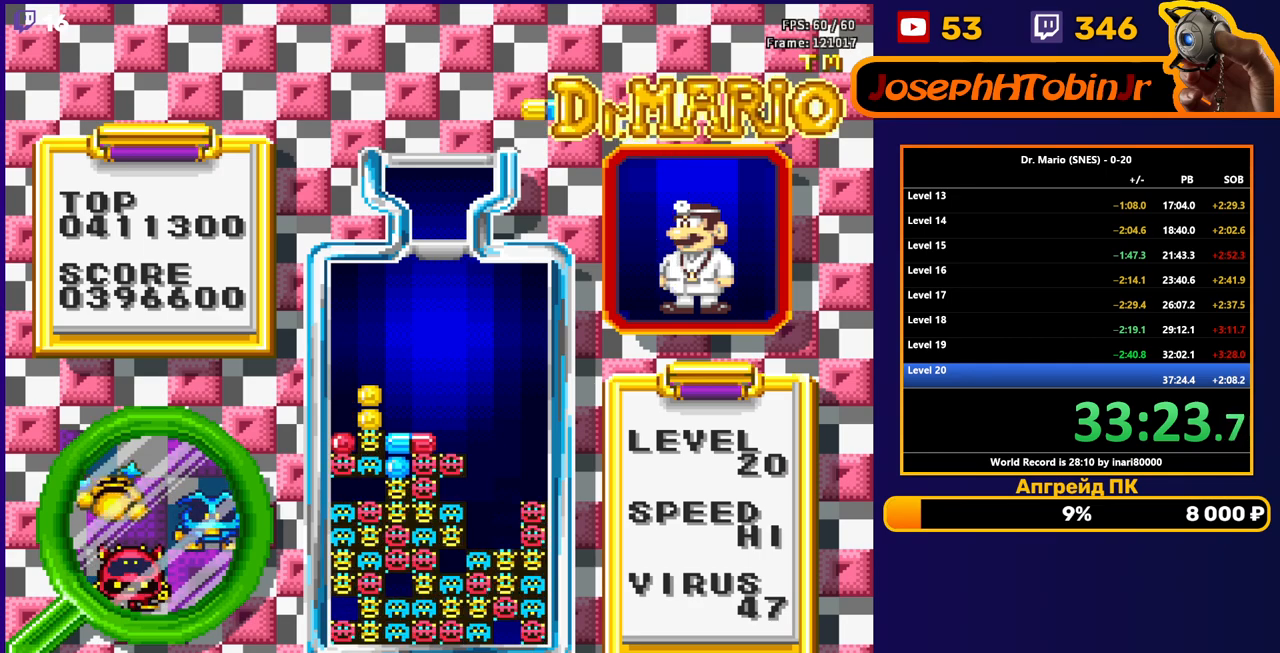
{"buttons": [], "events": [[167, "DPAD_LEFT", "down"], [250, "A", "down"], [250, "DPAD_LEFT", "up"], [333, "A", "up"], [333, "DPAD_LEFT", "down"], [367, "DPAD_LEFT", "up"], [383, "A", "down"], [467, "A", "up"]]}
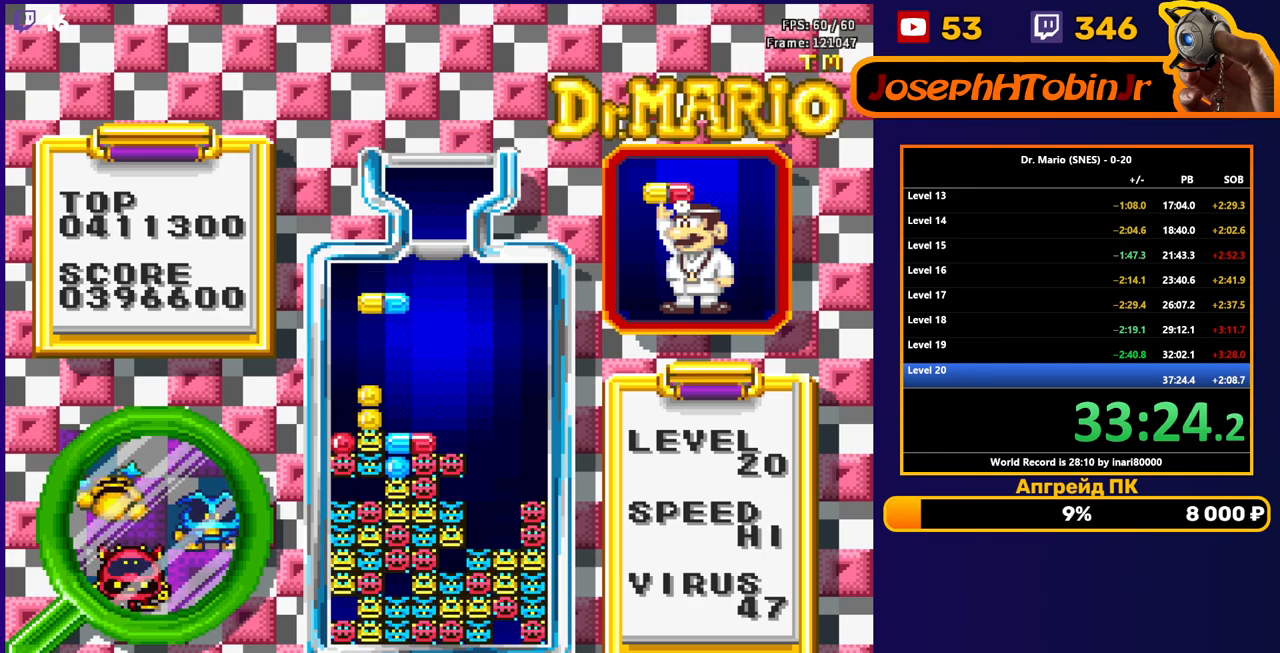
{"buttons": [], "events": [[100, "DPAD_DOWN", "down"], [300, "DPAD_DOWN", "up"]]}
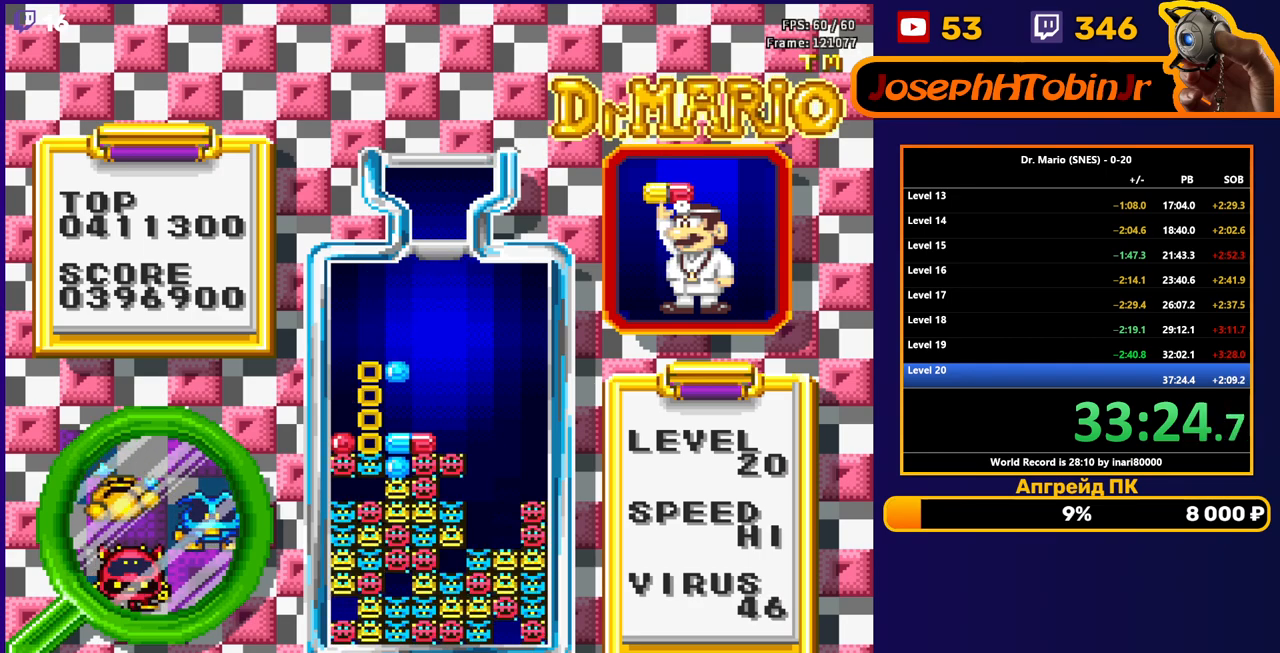
{"buttons": [], "events": []}
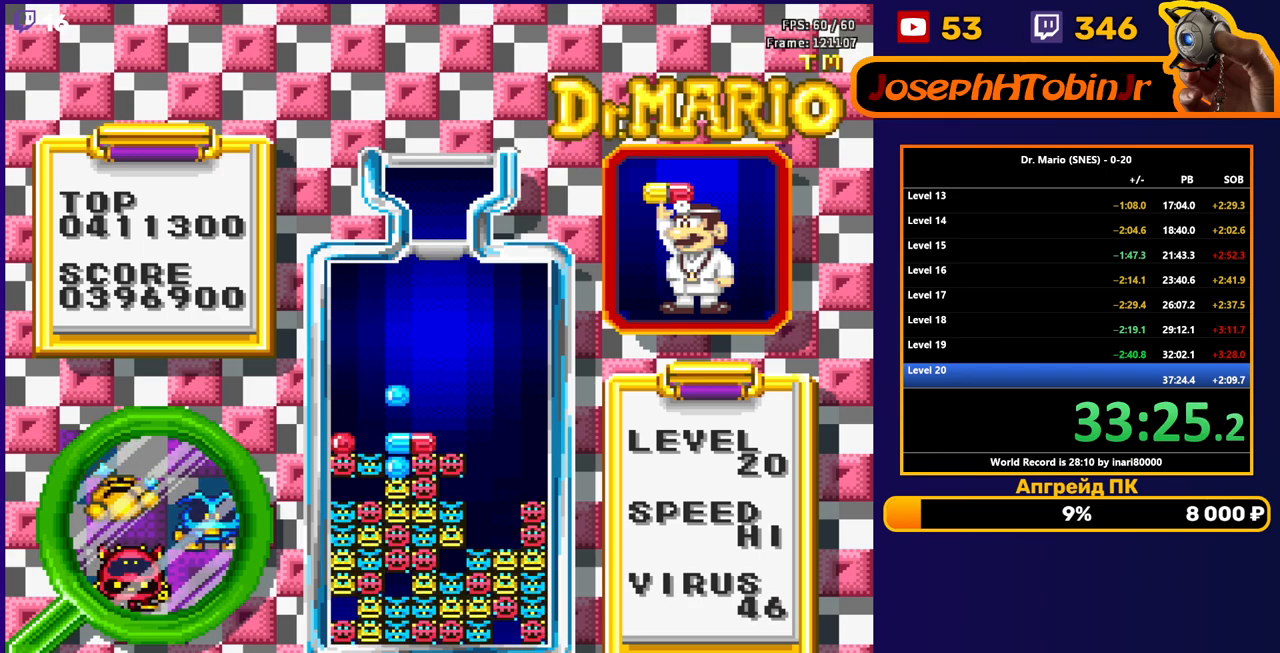
{"buttons": [], "events": []}
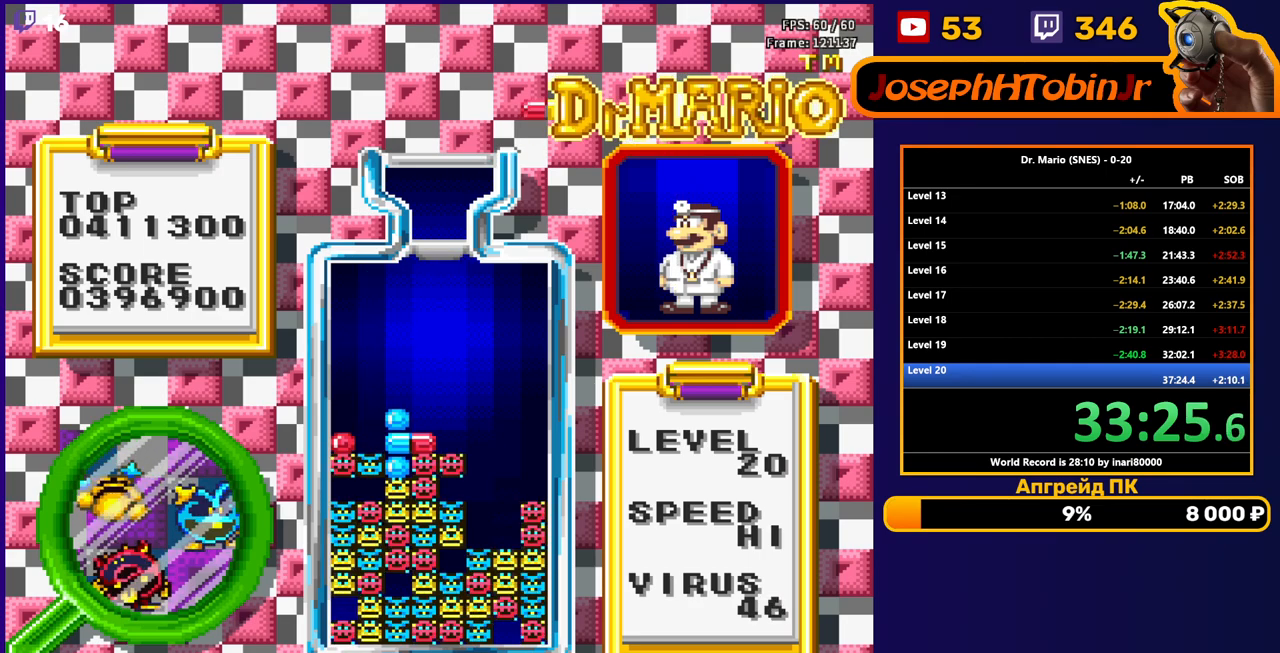
{"buttons": ["DPAD_DOWN"], "events": [[117, "DPAD_DOWN", "down"], [233, "A", "down"], [333, "A", "up"]]}
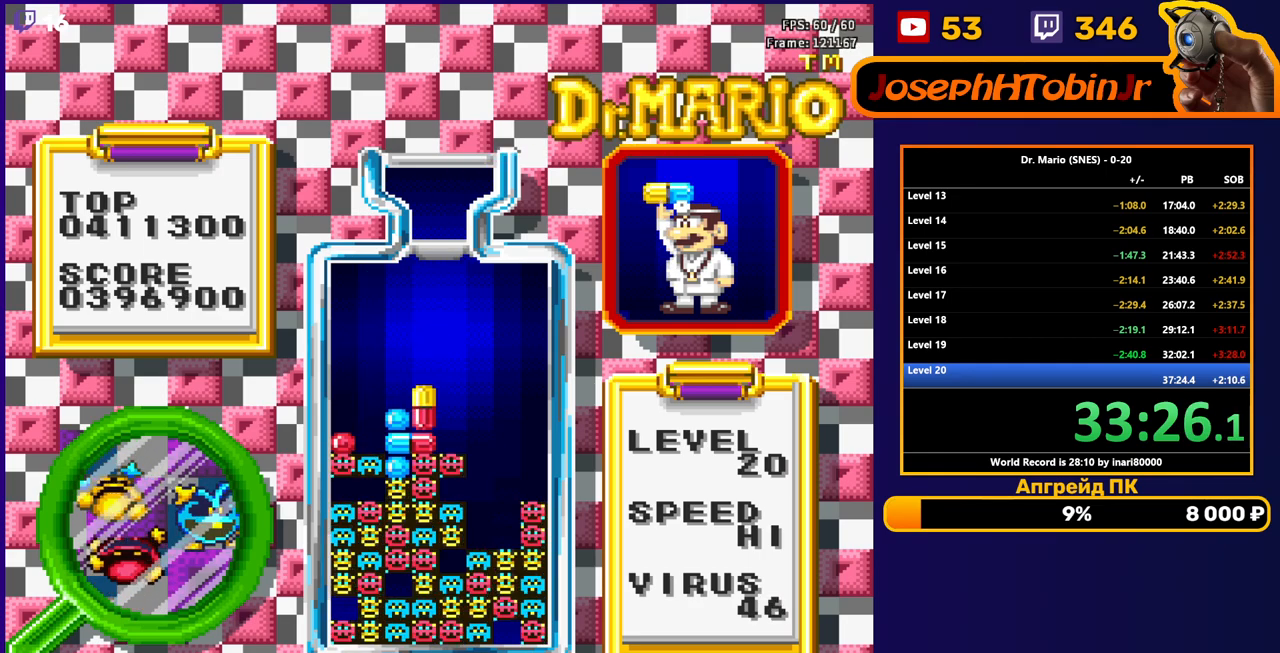
{"buttons": [], "events": [[50, "DPAD_DOWN", "up"]]}
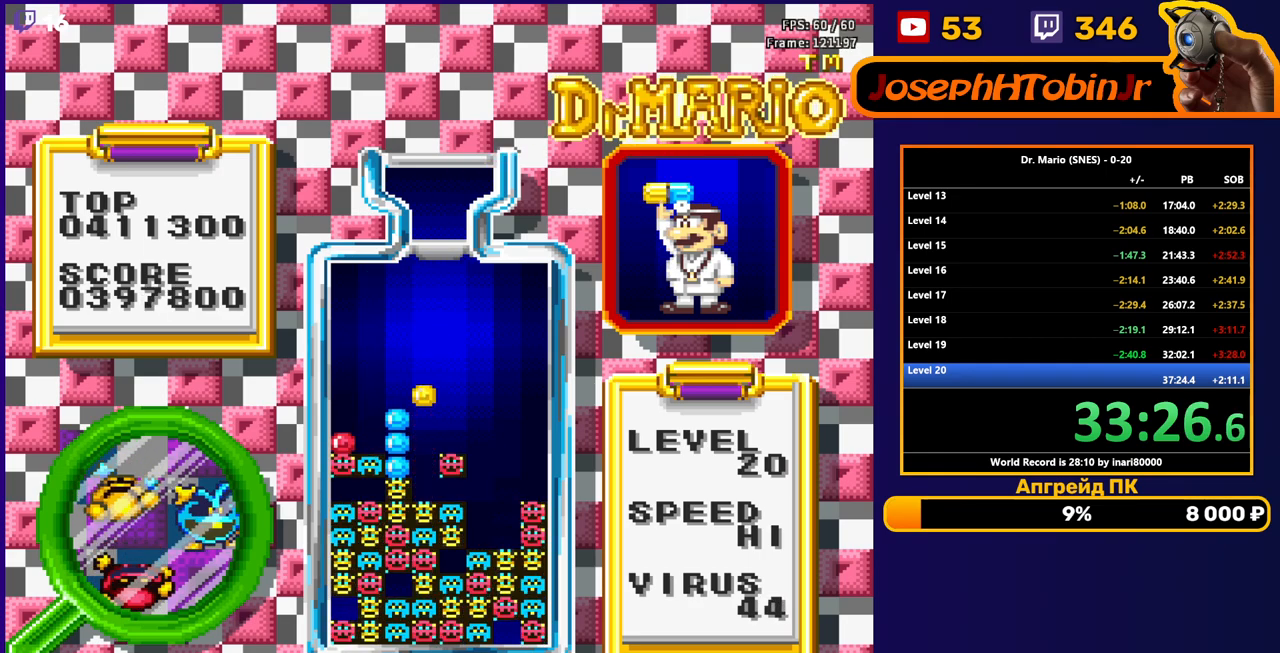
{"buttons": [], "events": []}
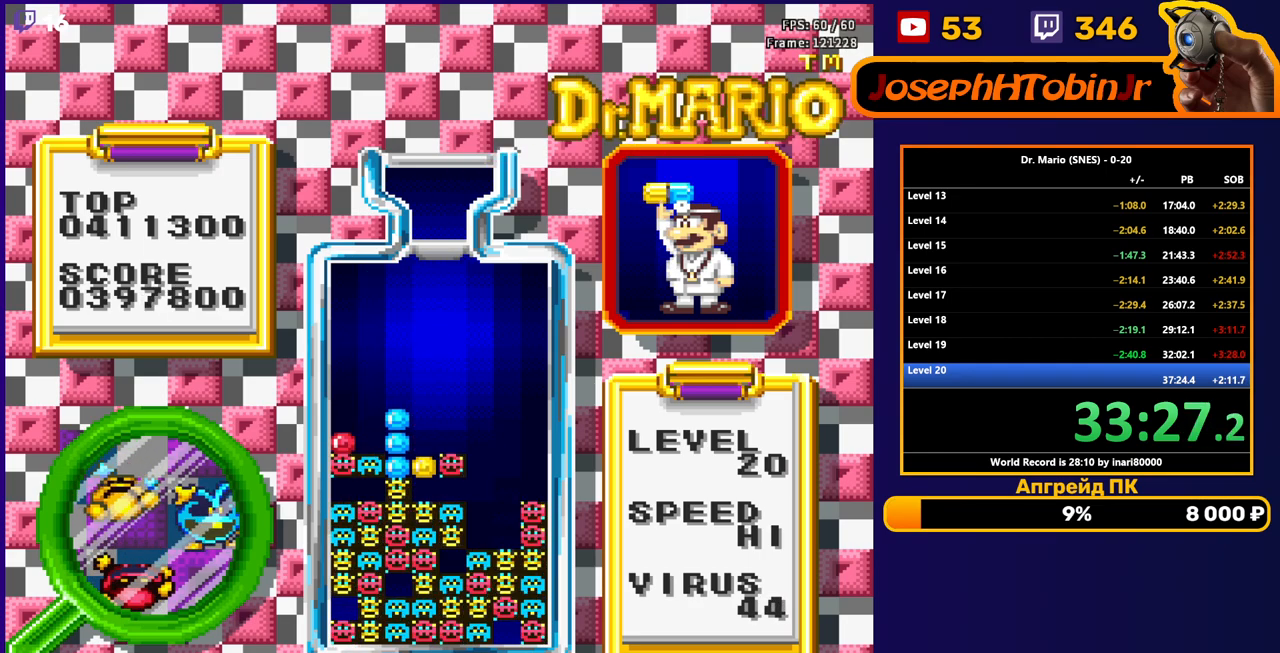
{"buttons": [], "events": []}
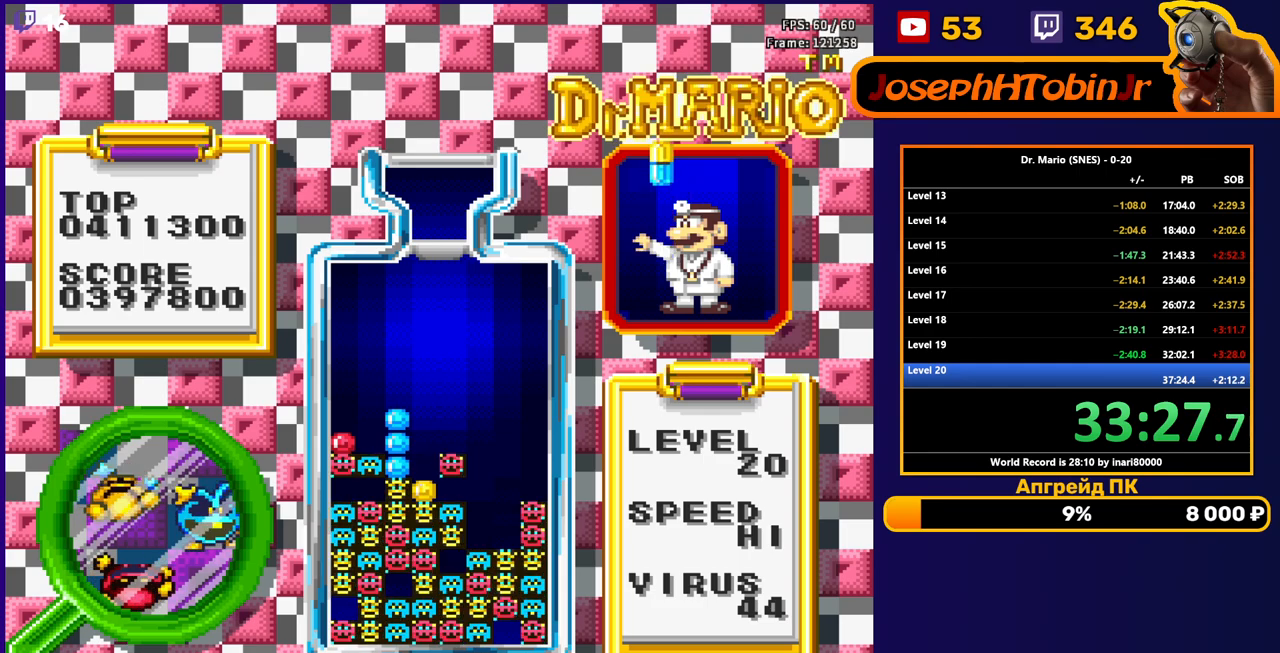
{"buttons": [], "events": [[383, "DPAD_LEFT", "down"], [400, "A", "down"], [467, "DPAD_LEFT", "up"], [483, "A", "up"]]}
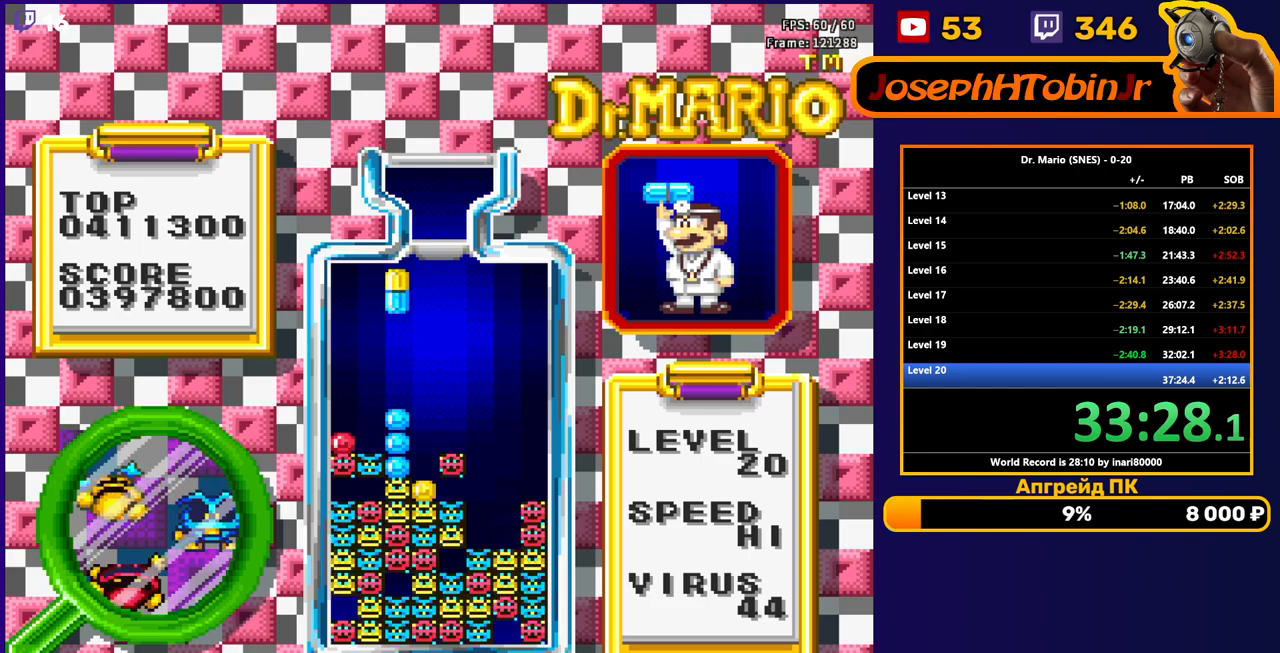
{"buttons": [], "events": [[17, "DPAD_DOWN", "down"], [367, "DPAD_DOWN", "up"]]}
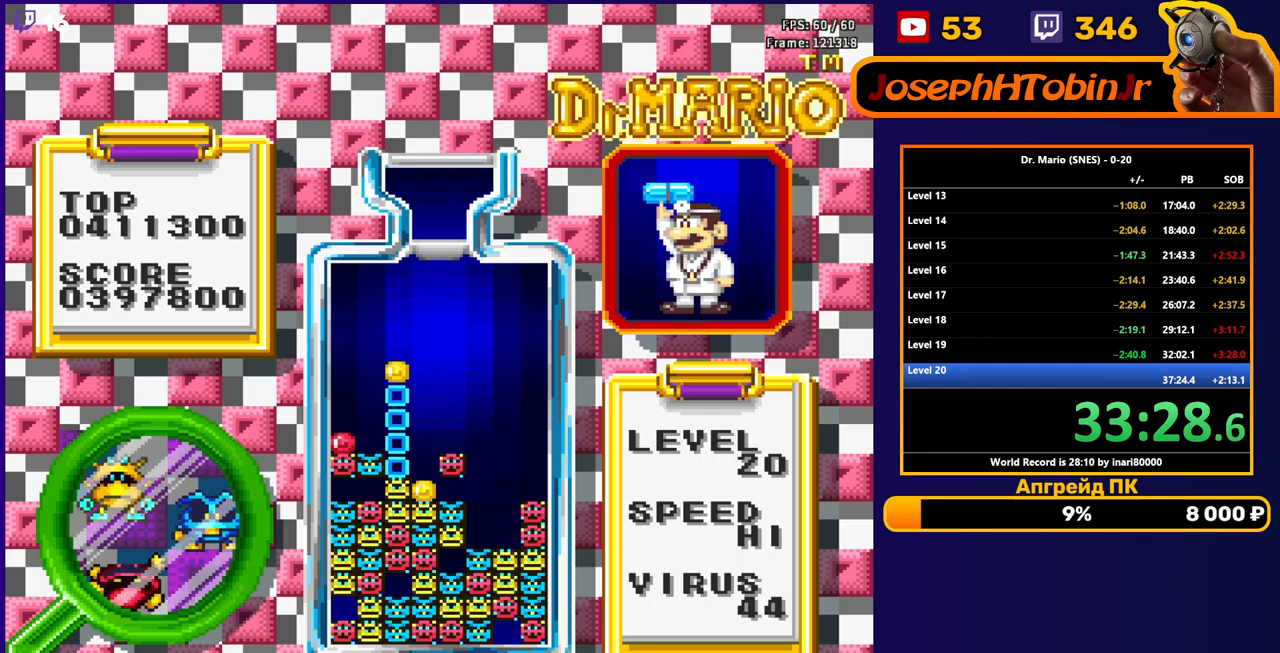
{"buttons": [], "events": []}
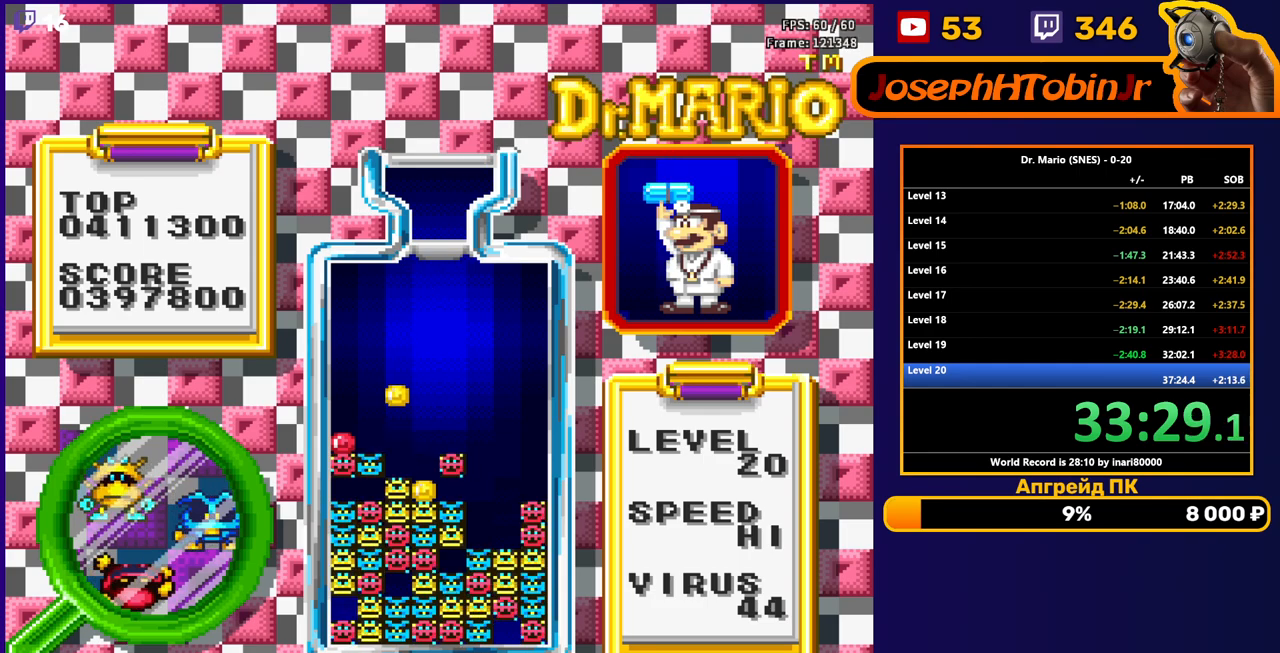
{"buttons": [], "events": []}
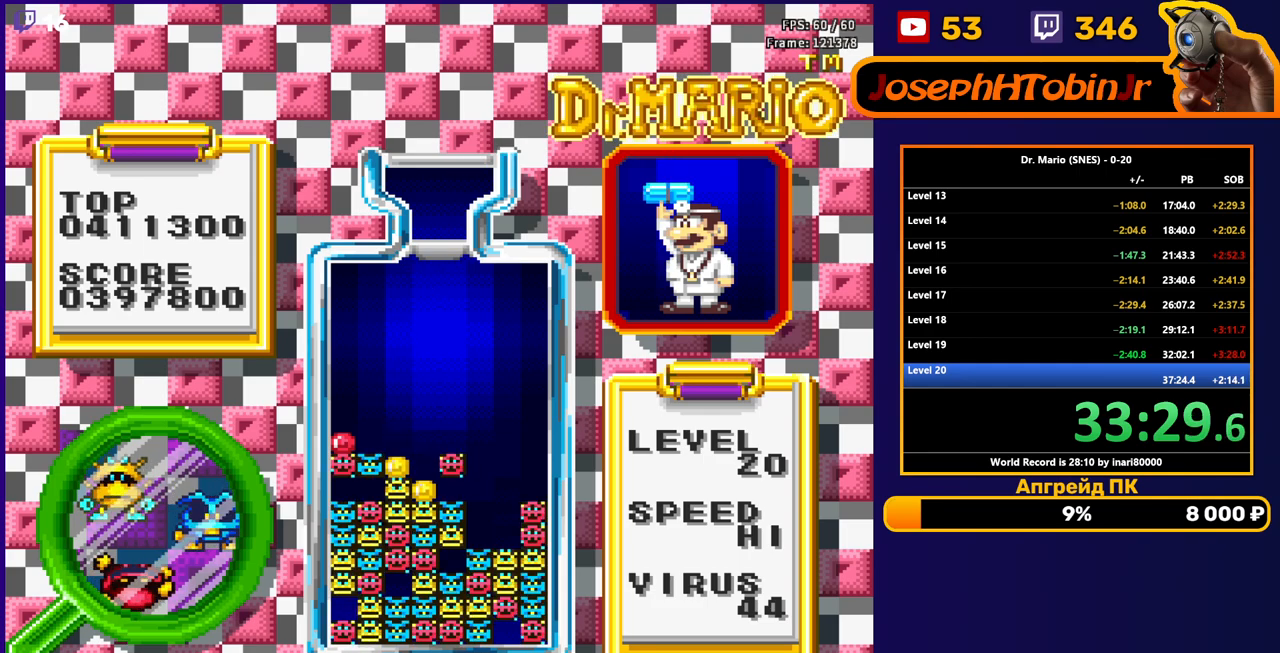
{"buttons": [], "events": []}
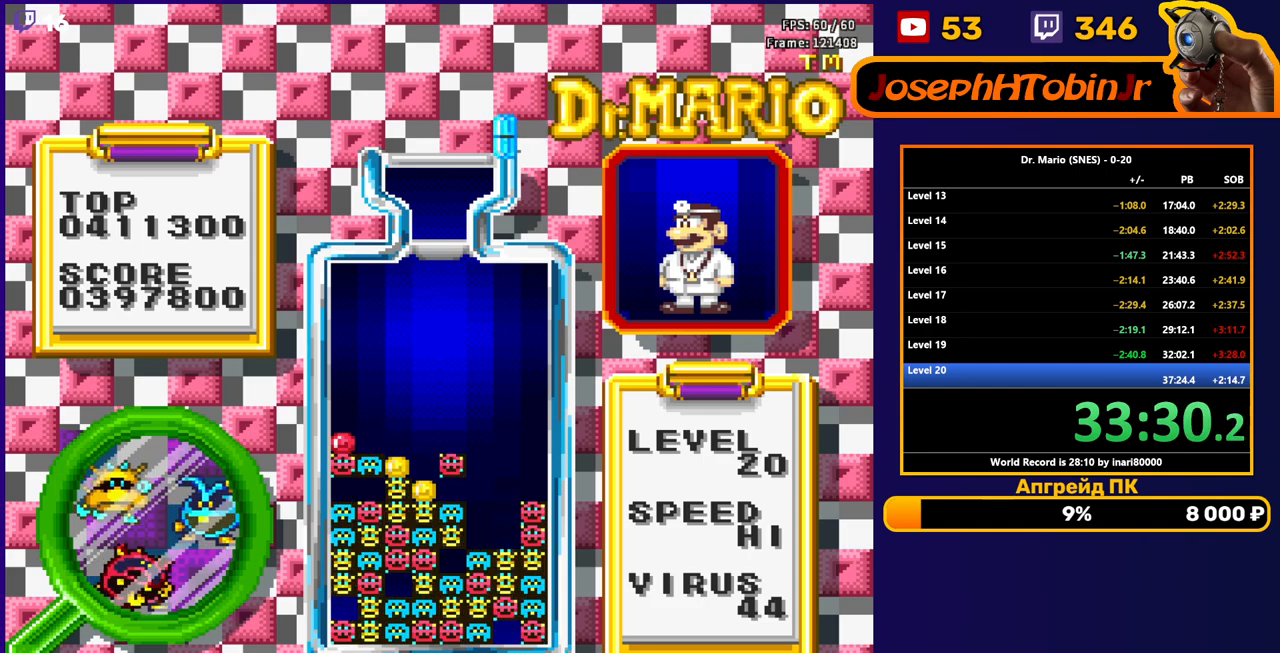
{"buttons": ["DPAD_DOWN"], "events": [[150, "DPAD_LEFT", "down"], [183, "B", "down"], [233, "DPAD_LEFT", "up"], [250, "B", "up"], [300, "DPAD_LEFT", "down"], [350, "DPAD_LEFT", "up"], [467, "DPAD_DOWN", "down"]]}
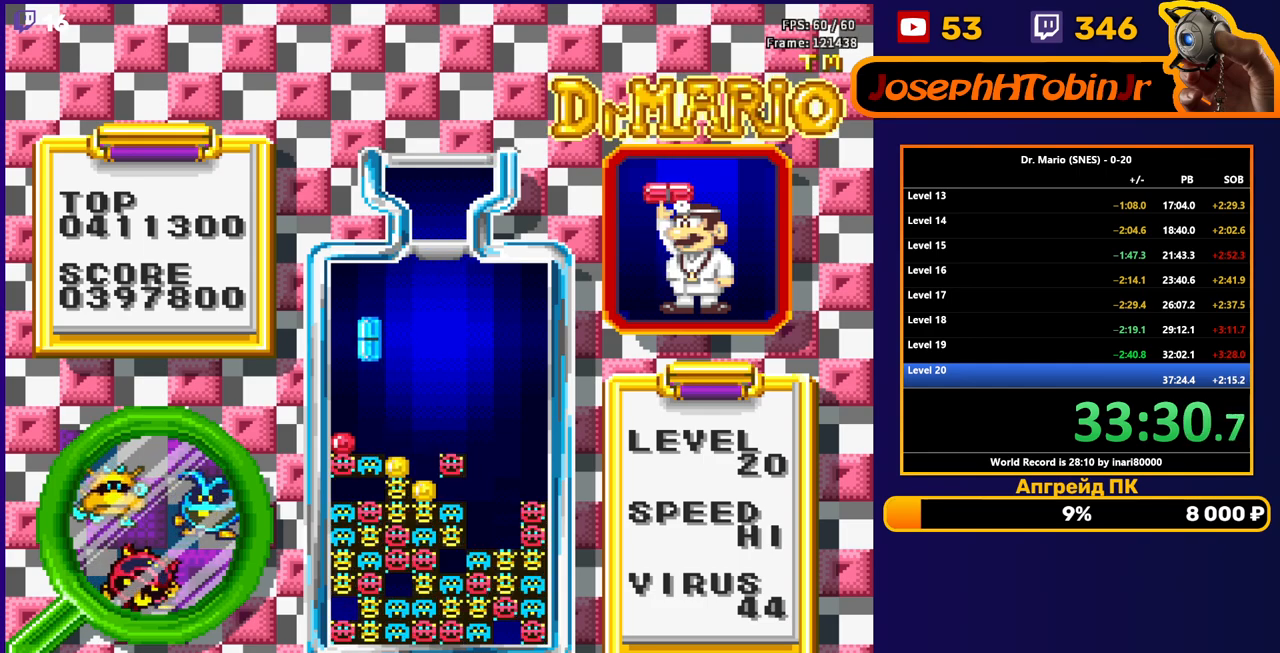
{"buttons": ["DPAD_LEFT"], "events": [[233, "DPAD_DOWN", "up"], [450, "DPAD_LEFT", "down"]]}
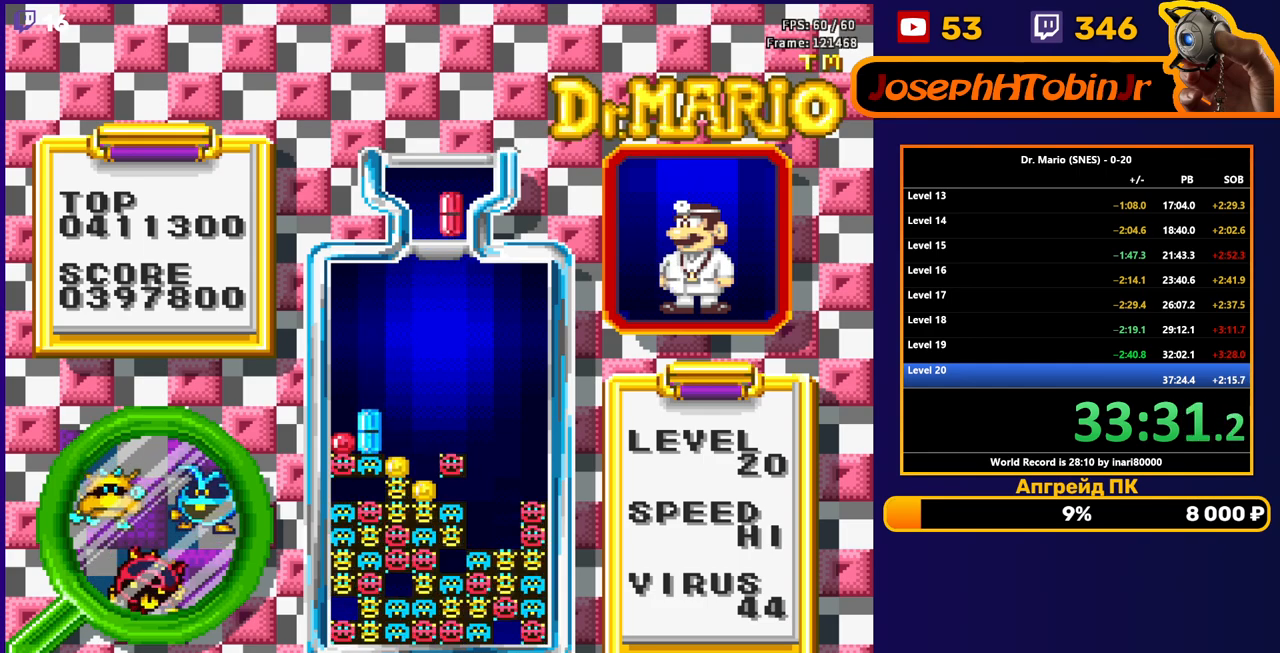
{"buttons": ["DPAD_DOWN"], "events": [[150, "B", "down"], [233, "B", "up"], [383, "DPAD_LEFT", "up"], [400, "DPAD_DOWN", "down"]]}
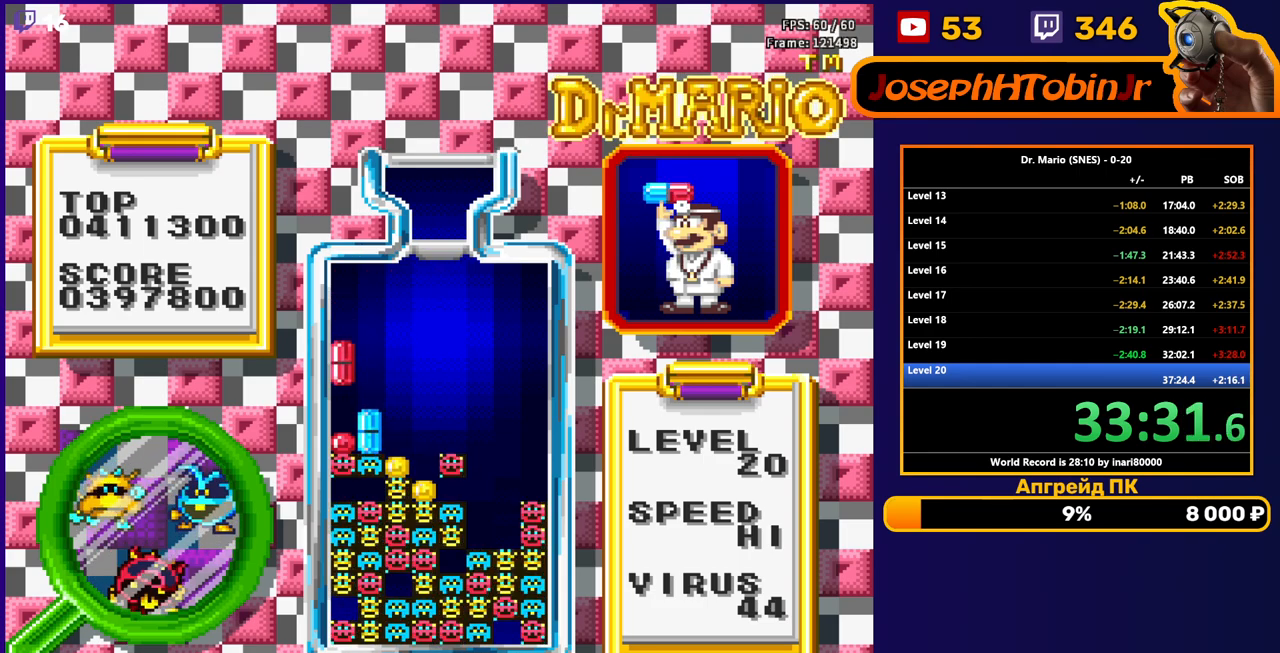
{"buttons": [], "events": [[183, "DPAD_DOWN", "up"]]}
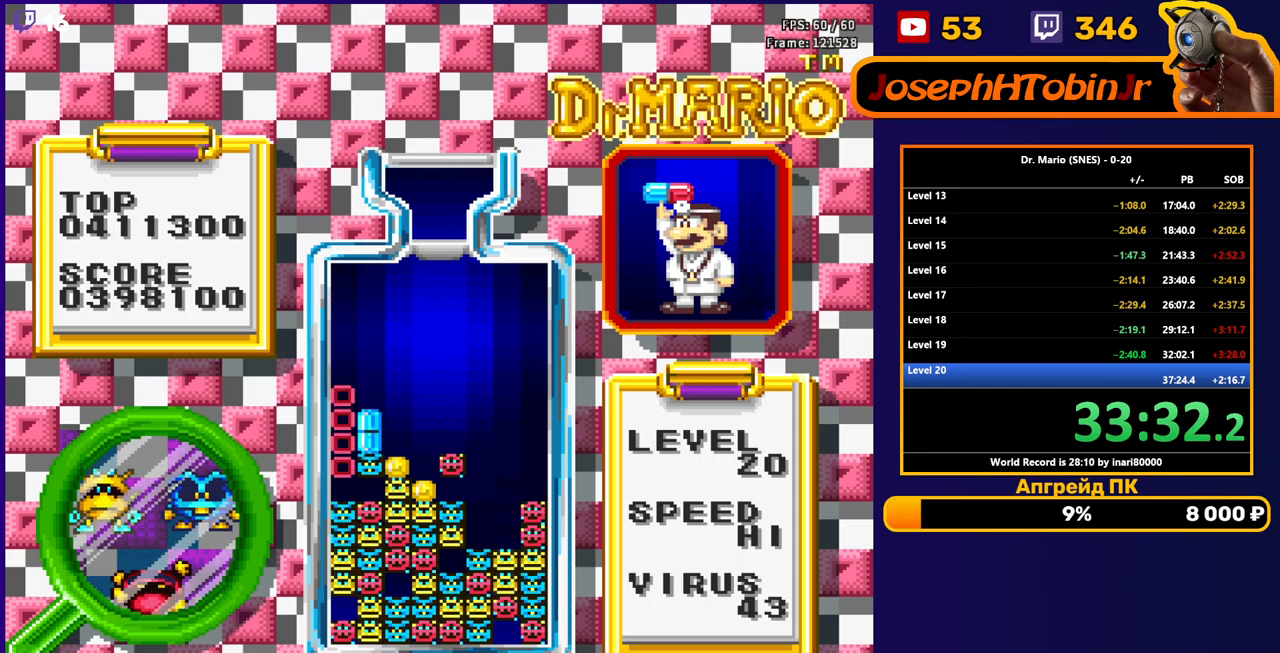
{"buttons": [], "events": [[167, "DPAD_LEFT", "down"], [350, "DPAD_LEFT", "up"]]}
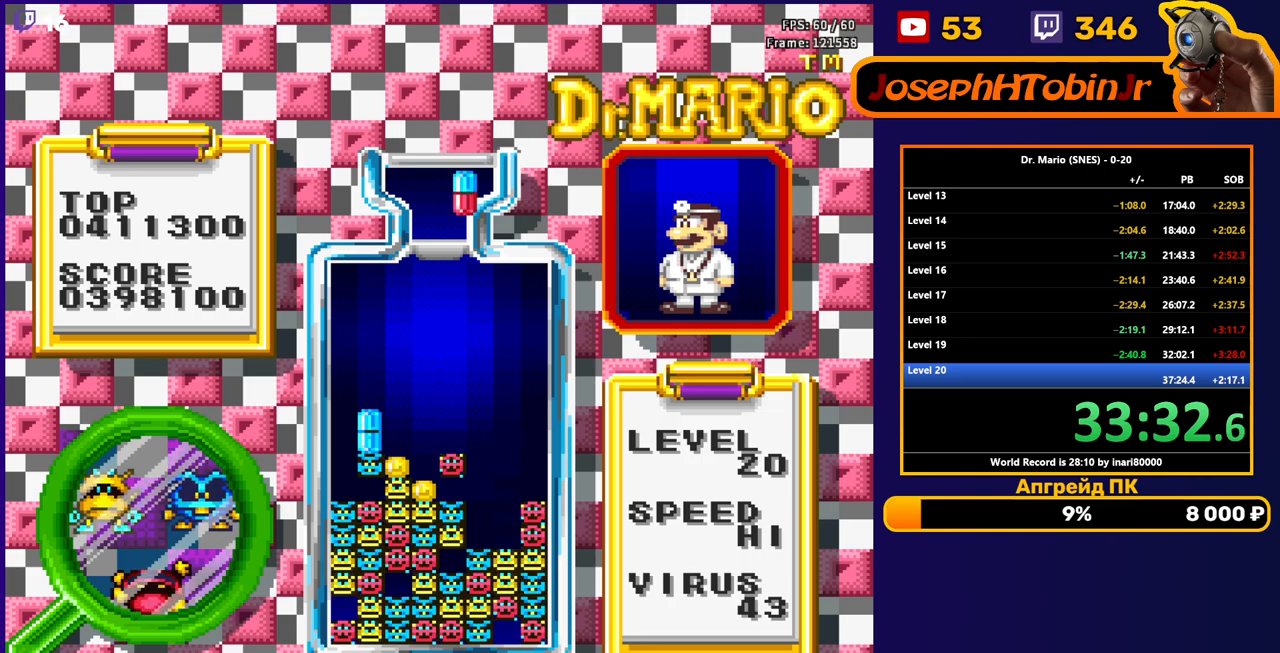
{"buttons": ["DPAD_DOWN"], "events": [[83, "DPAD_LEFT", "down"], [100, "B", "down"], [150, "DPAD_LEFT", "up"], [183, "B", "up"], [217, "DPAD_LEFT", "down"], [283, "DPAD_LEFT", "up"], [333, "DPAD_DOWN", "down"]]}
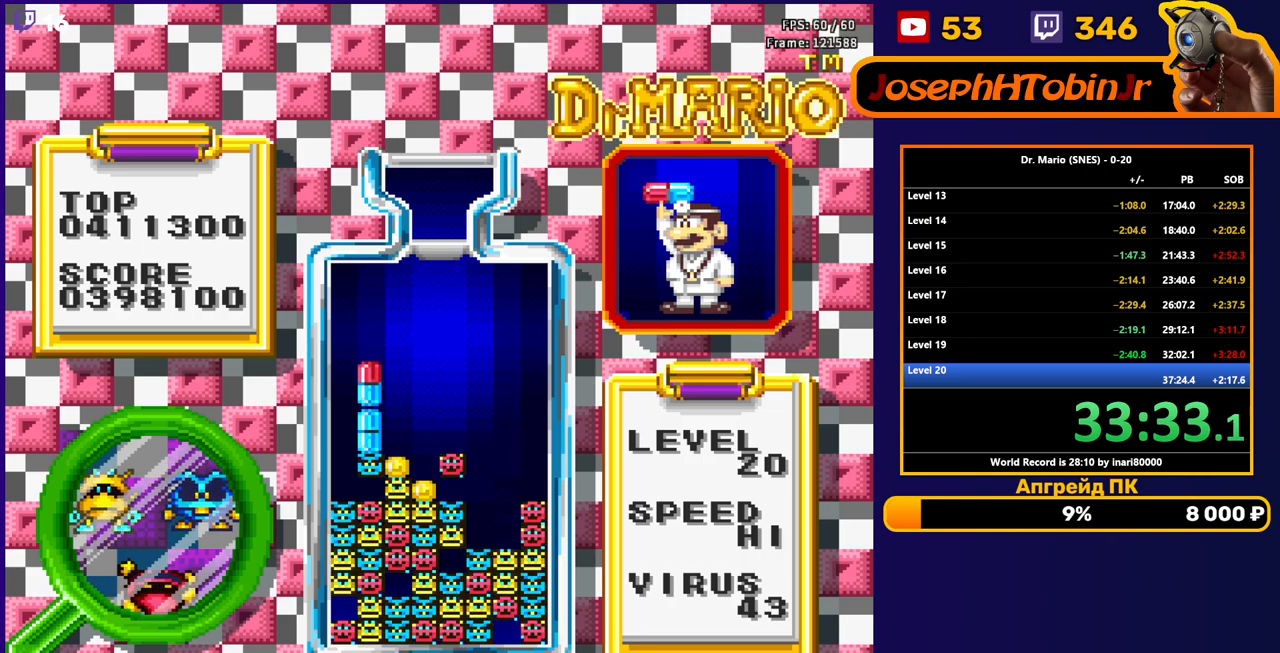
{"buttons": ["DPAD_DOWN"], "events": [[117, "DPAD_DOWN", "up"], [417, "DPAD_DOWN", "down"]]}